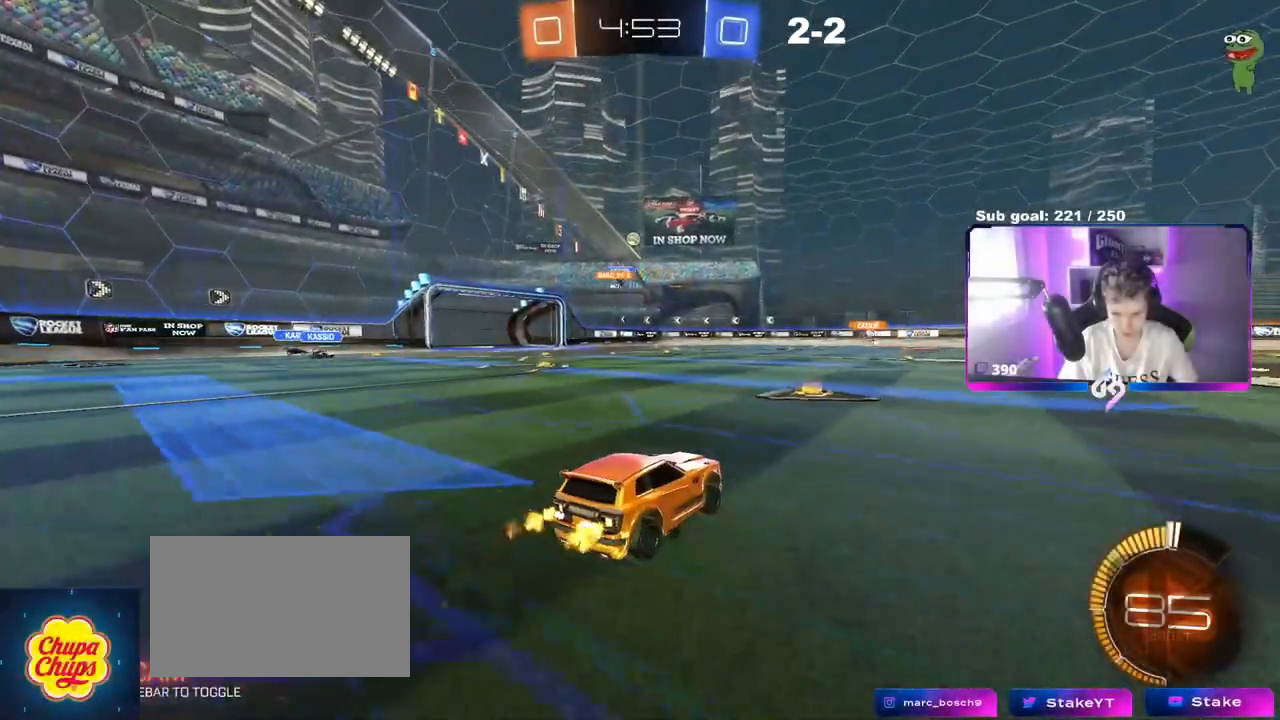
Gameplay with keyboard and mouse; each line is a JSON object with the keys and mouse buttons held at the frame after it. "events" lists presses ("down") and releases ("up") of "1", "2", "3", "4", "5", "a", "alt", "c", "caps_lock", "ctrl", "d", "e", "f", "g", "q", "r", "s", "shift", "space", "t", "tab", "v", "w", "x", "z", "mouse_left", "mouse_wheel" and "mouse_right" between this image and that frame as [ms after this image, input, new state], when the widget could be followed in between. "mouse_left", "mouse_wheel", "mouse_right" = the "left", "wheel", "right" buttons of the "mouse" list. No other keys are recorded. "wheel" means that the mouse wheel is clicked or scrolled. Not read: mouse_move.
{"keys": [], "mouse": [], "events": [[50, "d", "down"], [200, "d", "up"], [200, "w", "up"]]}
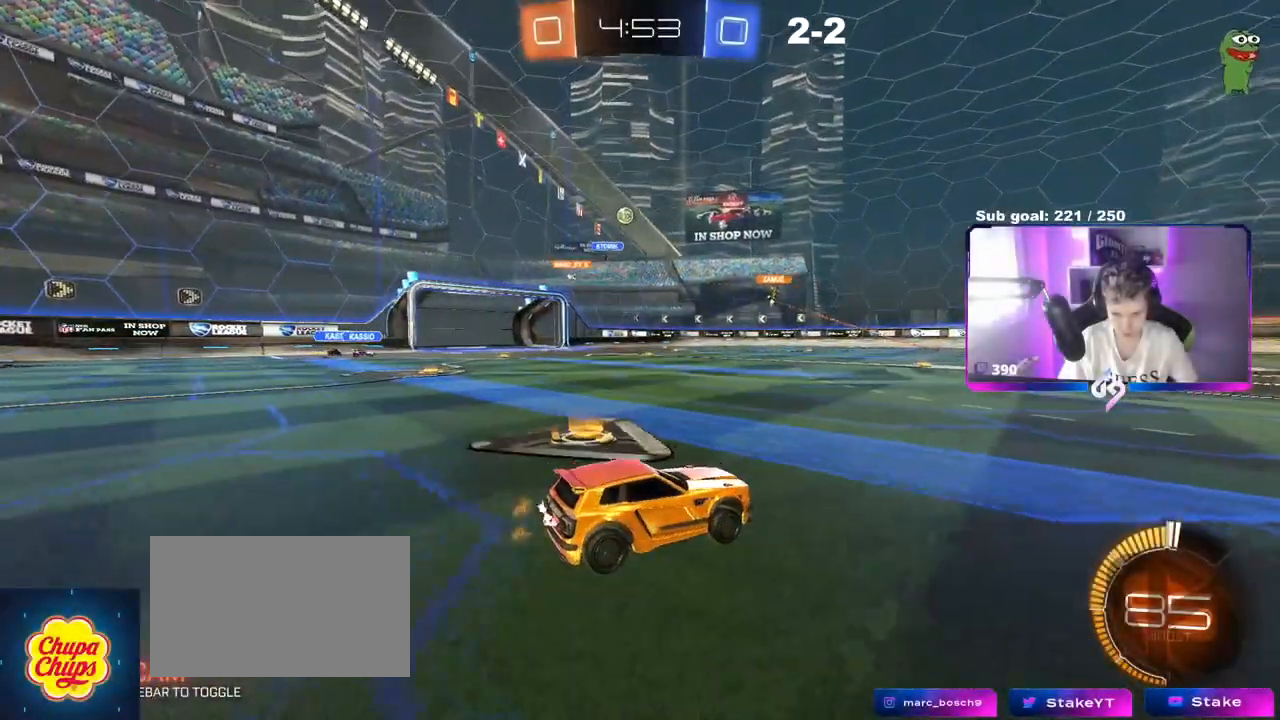
{"keys": ["d", "shift"], "mouse": [], "events": [[16, "a", "down"], [16, "w", "down"], [116, "a", "up"], [167, "w", "up"], [300, "d", "down"], [300, "s", "down"], [350, "s", "up"], [433, "shift", "down"]]}
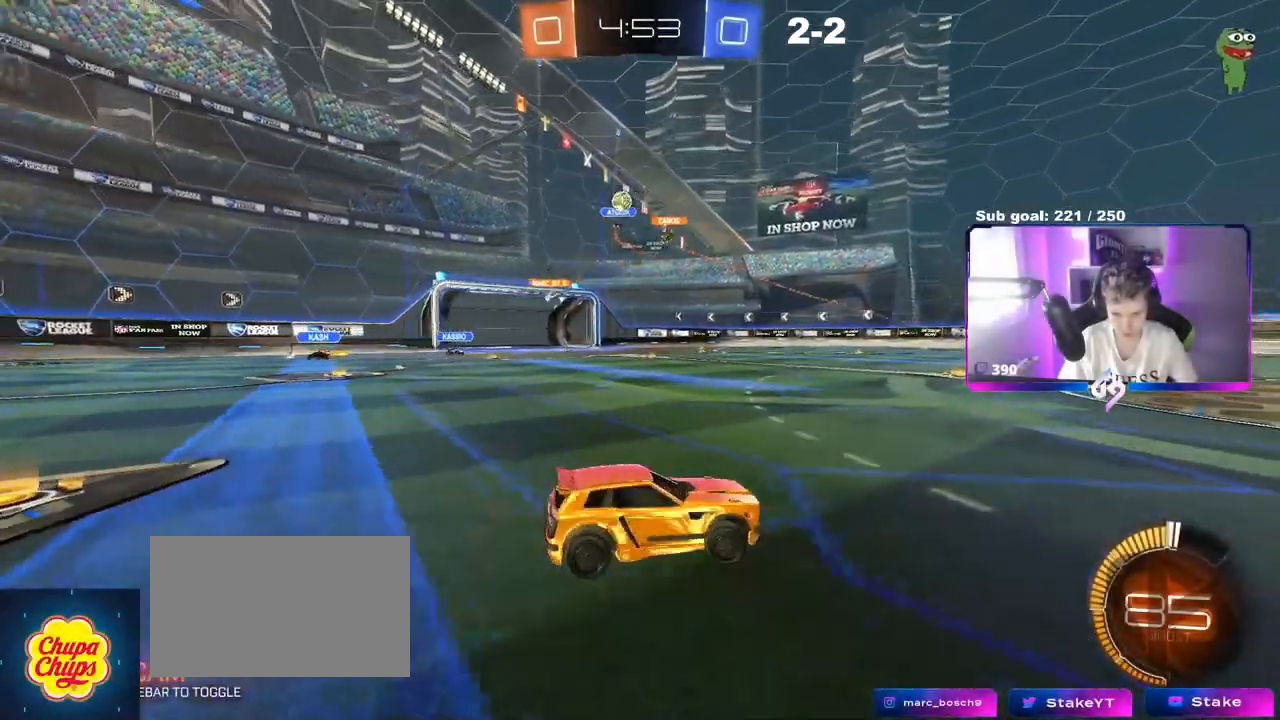
{"keys": ["d", "w"], "mouse": [], "events": [[34, "shift", "up"], [34, "w", "down"], [267, "shift", "down"], [351, "shift", "up"]]}
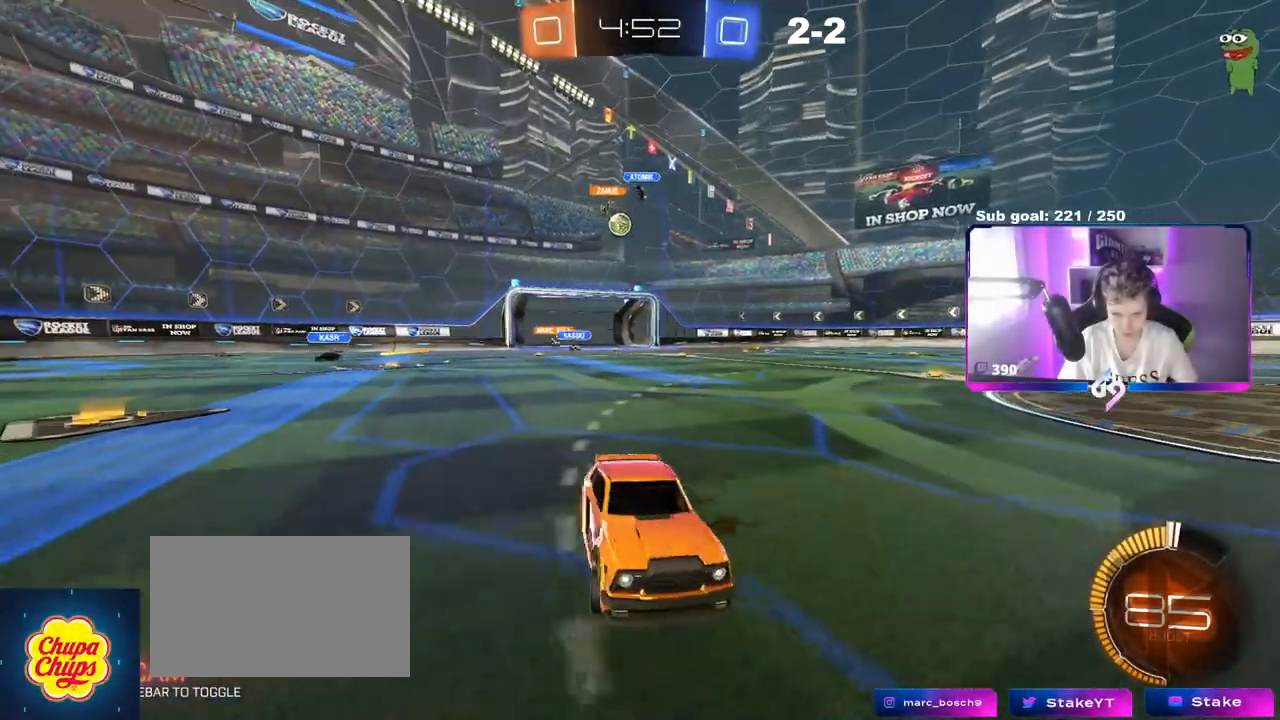
{"keys": ["d", "w"], "mouse": [], "events": [[133, "shift", "down"], [283, "shift", "up"]]}
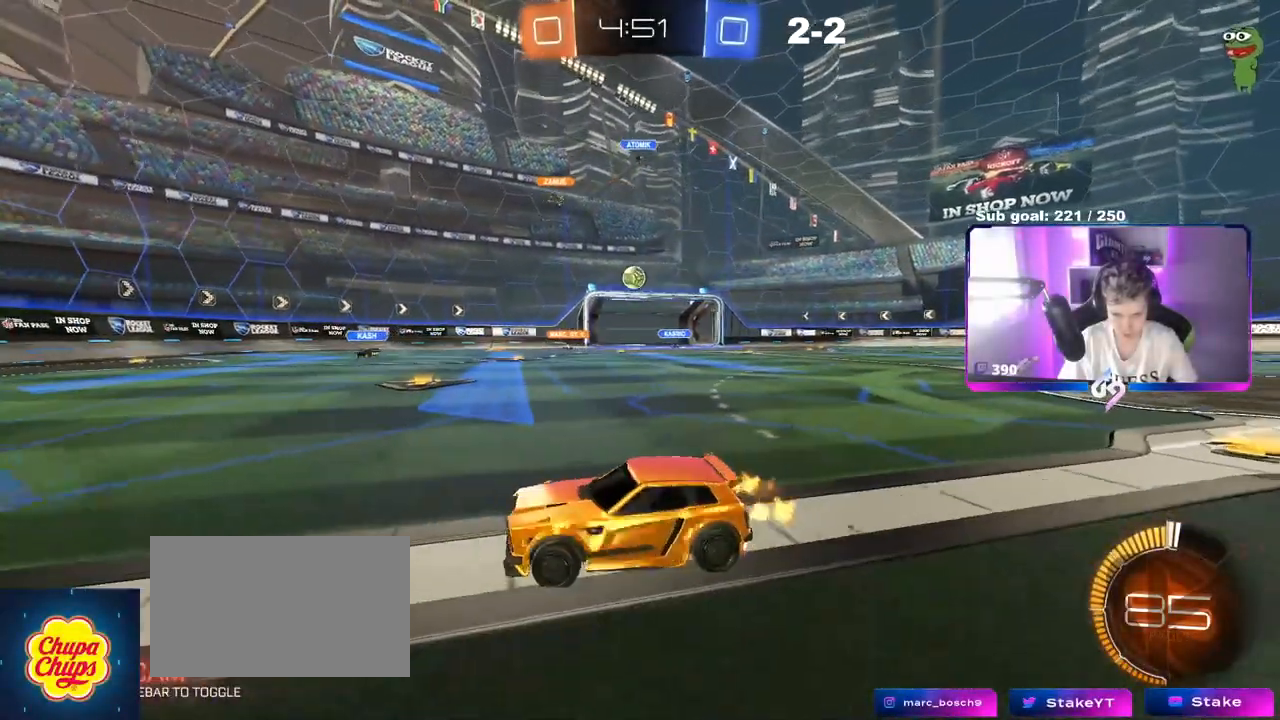
{"keys": ["d", "w"], "mouse": ["left"], "events": [[300, "mouse_left", "down"]]}
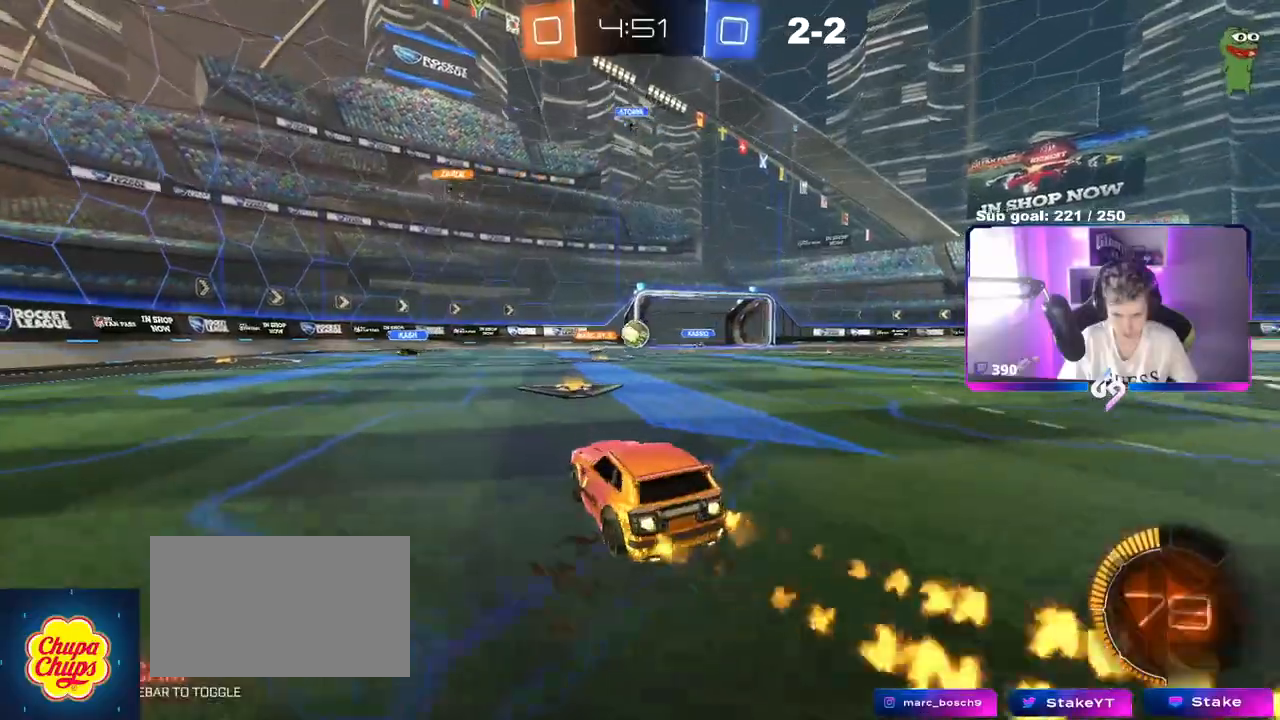
{"keys": ["a", "s"], "mouse": ["left", "right"], "events": [[33, "d", "up"], [83, "a", "down"], [183, "a", "up"], [183, "w", "up"], [217, "mouse_right", "down"], [267, "d", "down"], [267, "s", "down"], [317, "mouse_left", "up"], [417, "d", "up"], [417, "s", "up"], [500, "a", "down"], [500, "mouse_left", "down"], [500, "s", "down"]]}
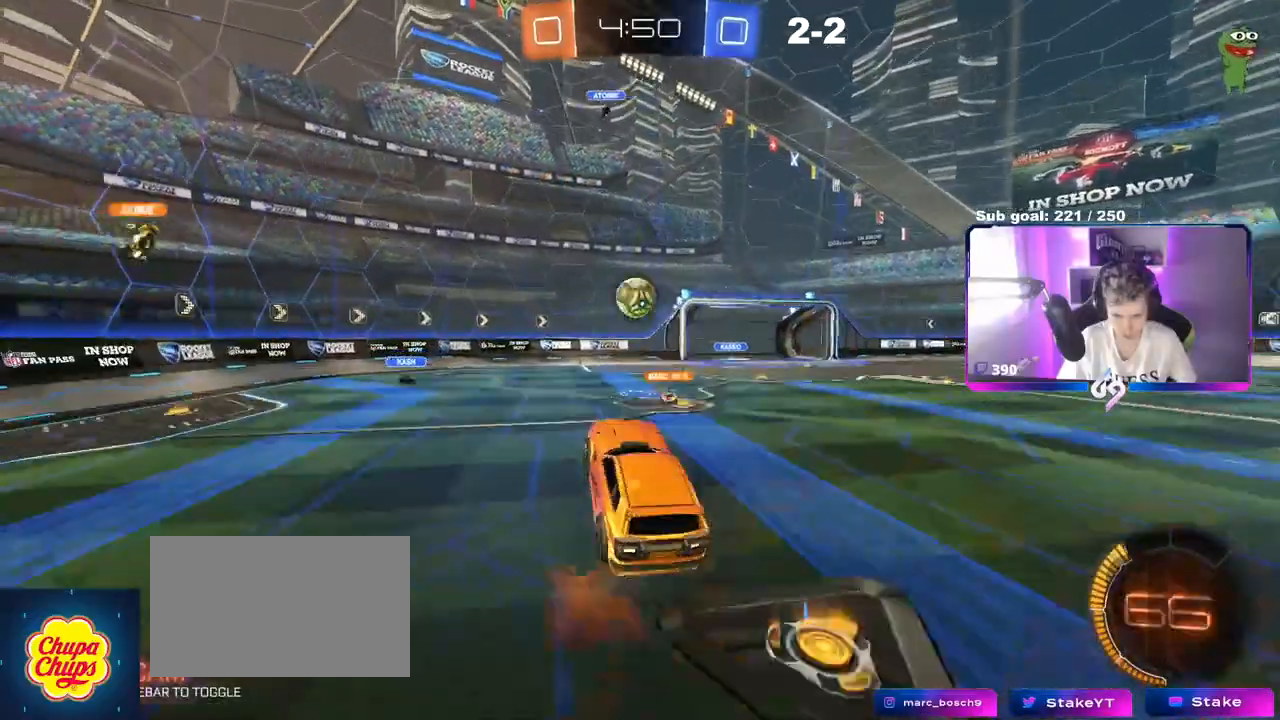
{"keys": ["a", "w"], "mouse": ["left"], "events": [[50, "shift", "down"], [100, "s", "up"], [134, "shift", "up"], [184, "mouse_right", "up"], [284, "w", "down"]]}
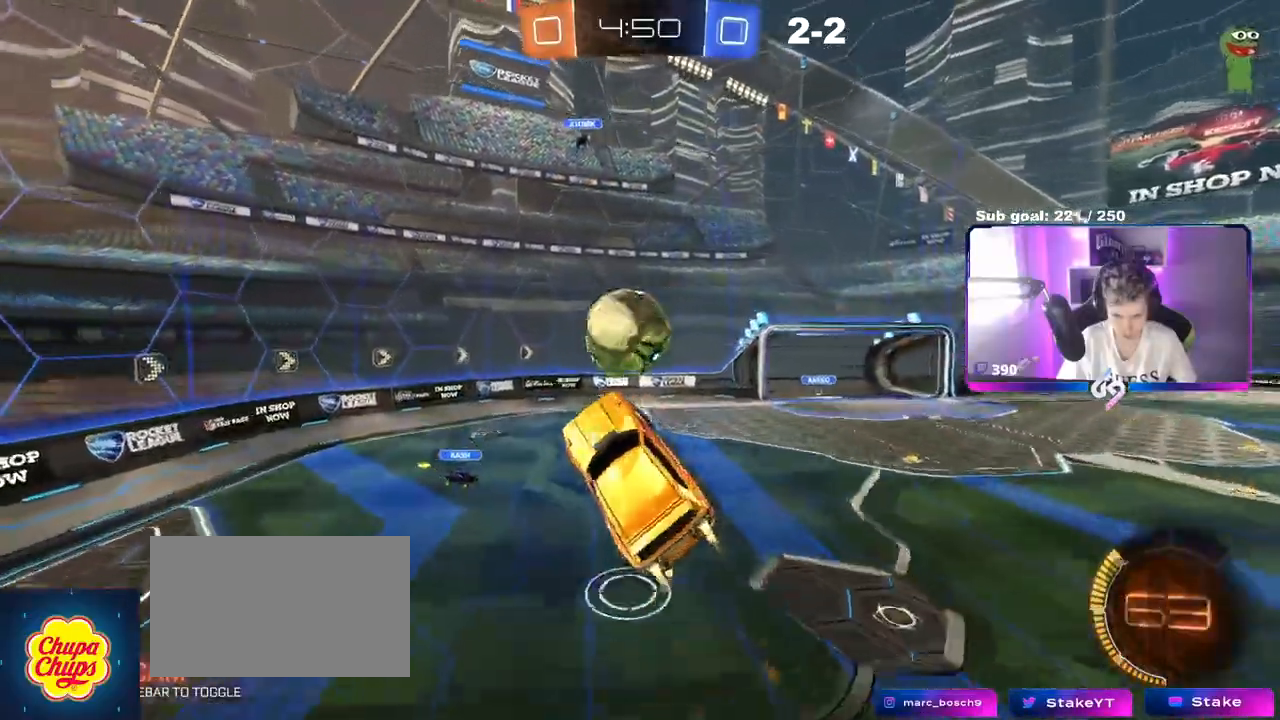
{"keys": ["a", "d", "s"], "mouse": ["left"], "events": [[16, "shift", "down"], [16, "w", "up"], [250, "mouse_left", "up"], [250, "s", "down"], [350, "s", "up"], [400, "s", "down"], [433, "mouse_left", "down"], [483, "d", "down"], [483, "shift", "up"]]}
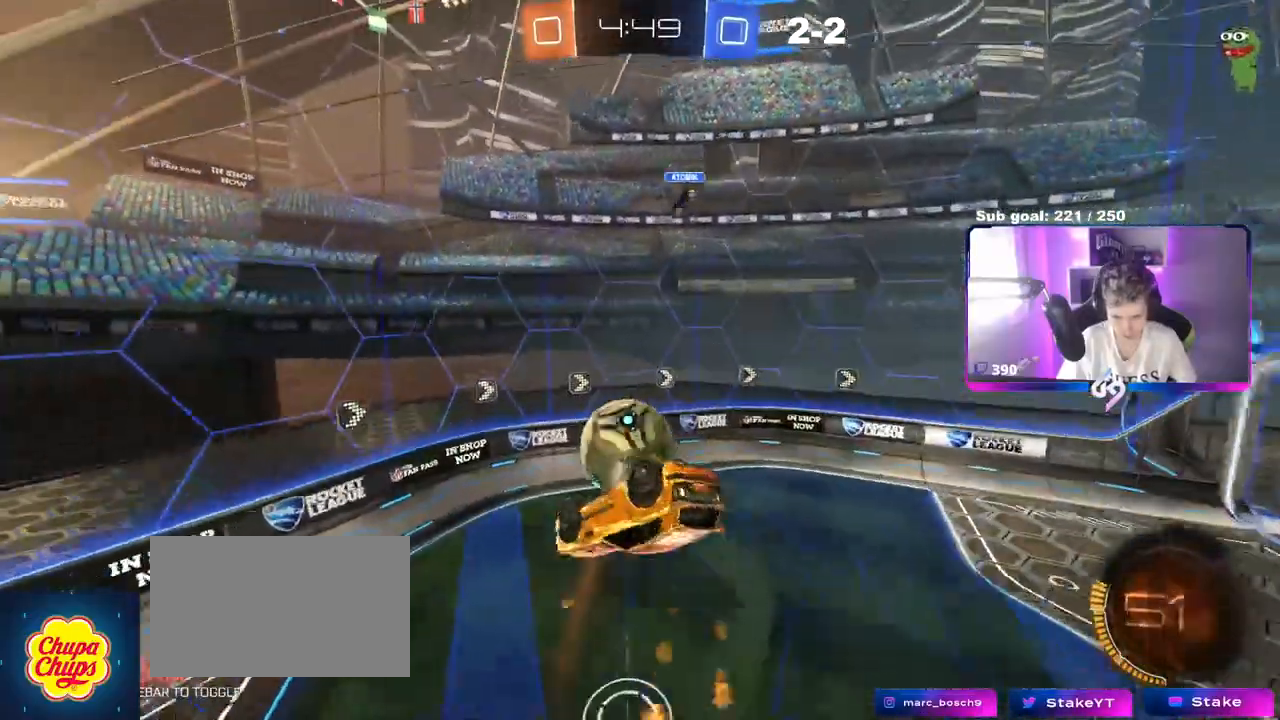
{"keys": ["a", "w"], "mouse": ["left"], "events": [[134, "a", "up"], [167, "a", "down"], [167, "shift", "down"], [217, "d", "up"], [217, "s", "up"], [267, "d", "down"], [317, "a", "up"], [317, "shift", "up"], [351, "d", "up"], [351, "w", "down"], [401, "a", "down"]]}
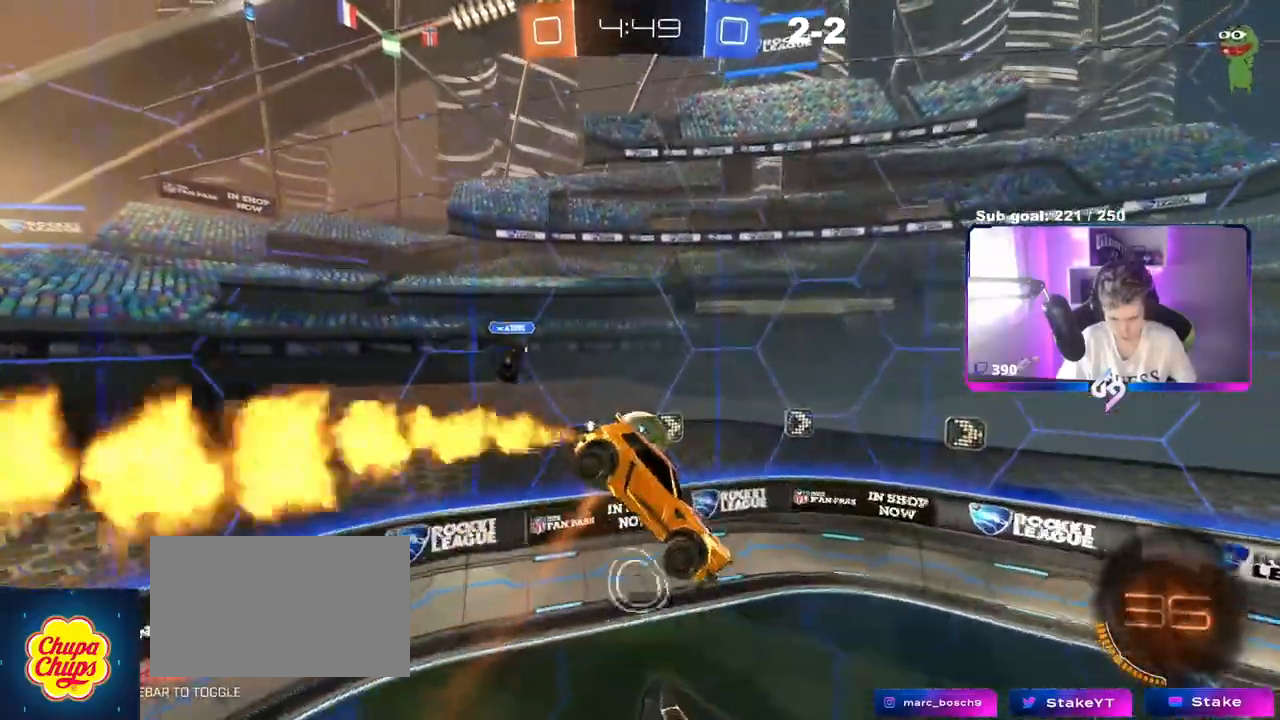
{"keys": ["d", "shift"], "mouse": ["left"], "events": [[133, "w", "up"], [233, "d", "down"], [233, "s", "down"], [267, "s", "up"], [267, "shift", "down"], [283, "a", "up"]]}
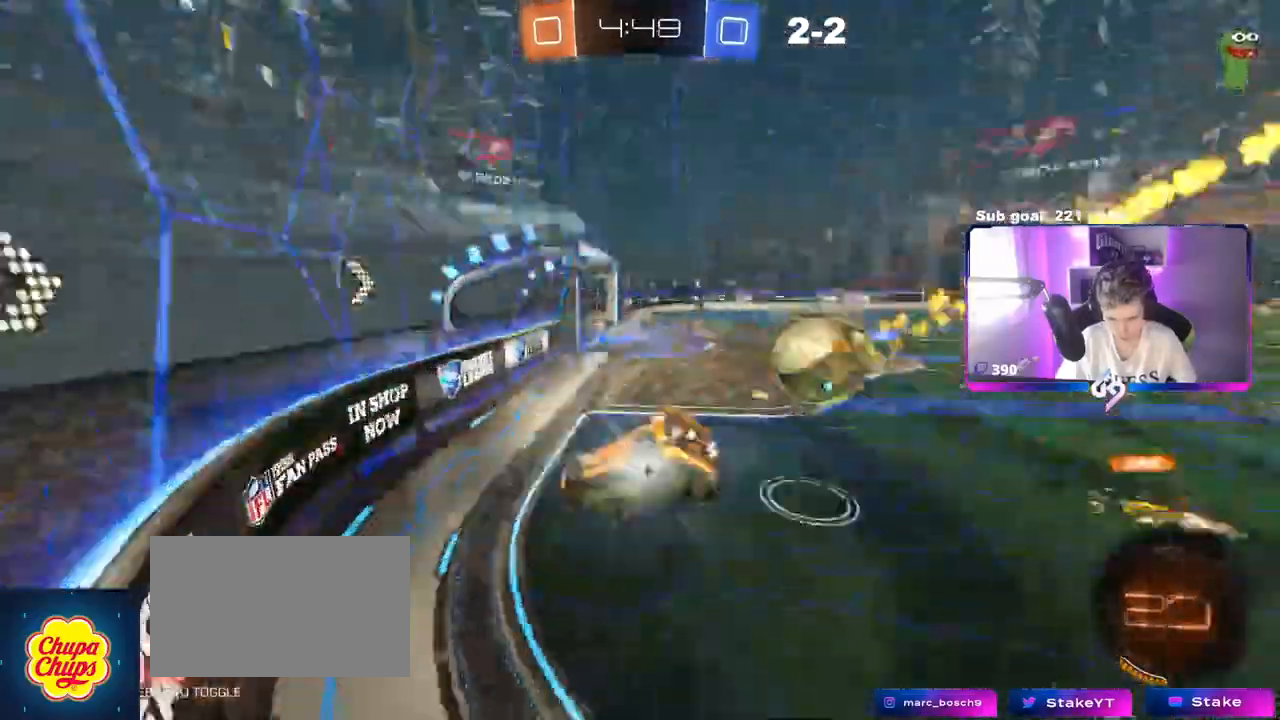
{"keys": ["d", "w"], "mouse": [], "events": [[17, "s", "down"], [17, "shift", "up"], [67, "mouse_left", "up"], [67, "s", "up"], [200, "w", "down"]]}
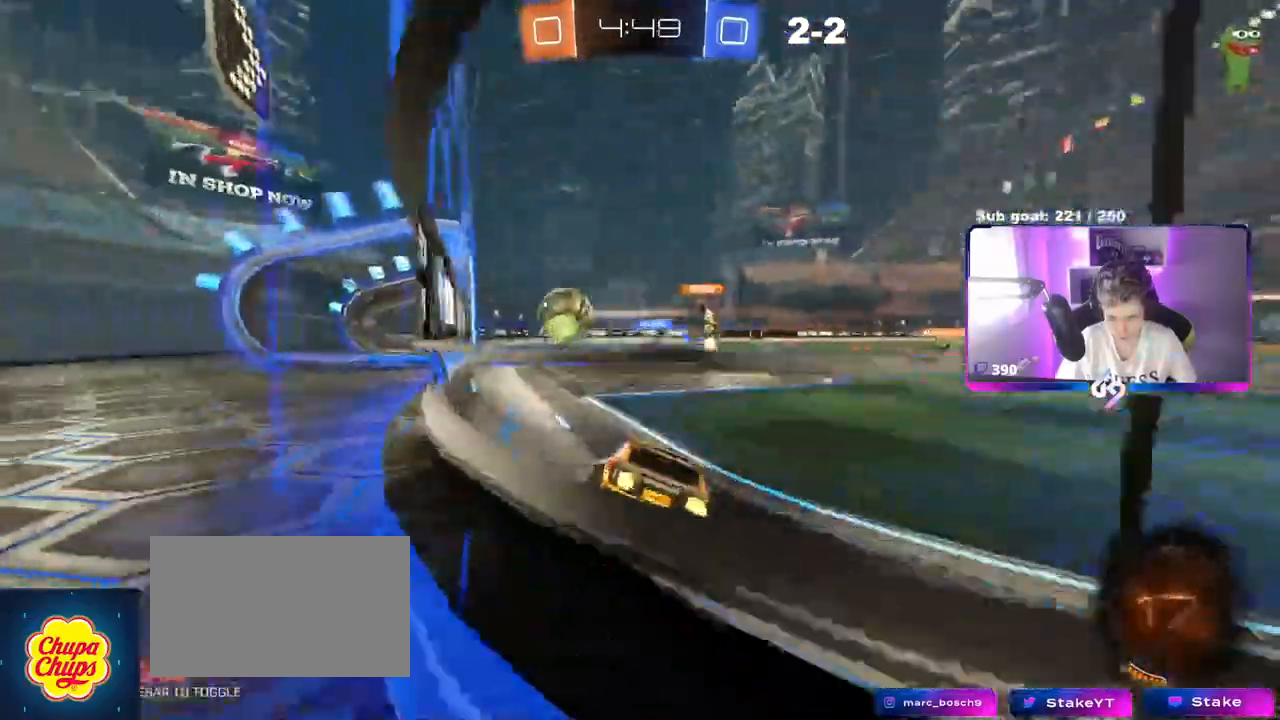
{"keys": ["w"], "mouse": ["left"], "events": [[167, "d", "up"], [267, "mouse_left", "down"]]}
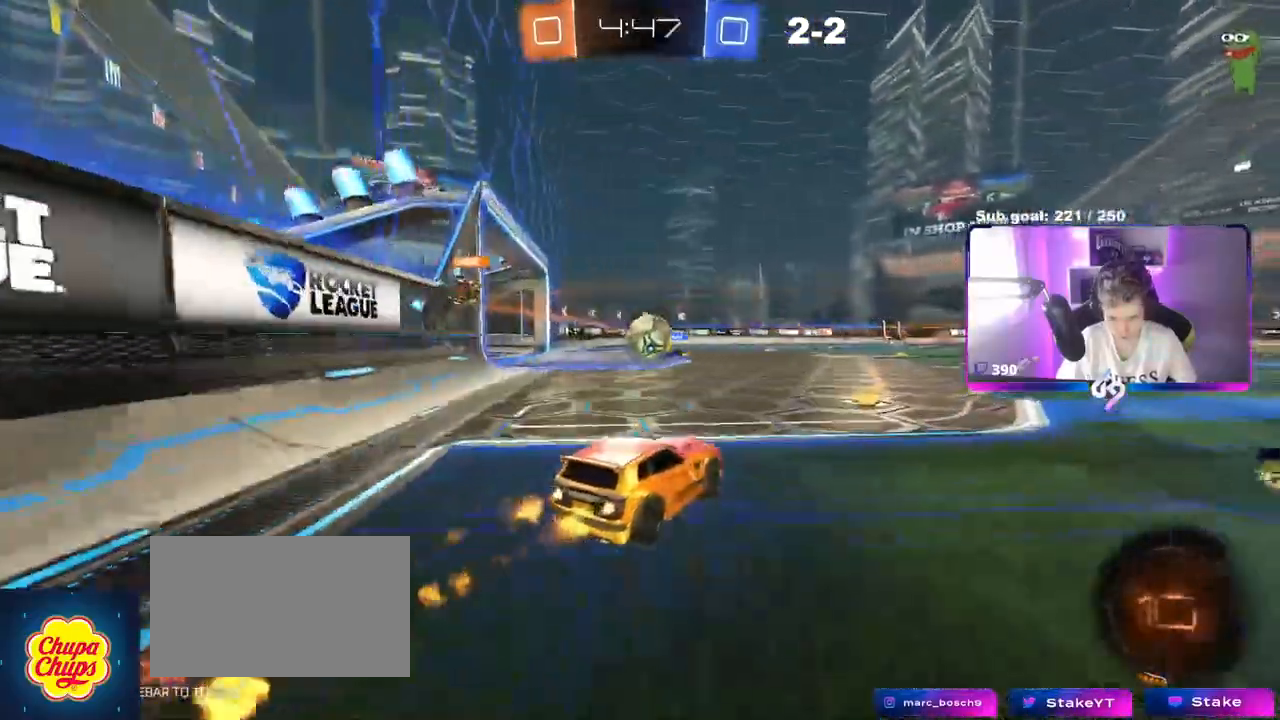
{"keys": ["d", "w"], "mouse": ["left"], "events": [[234, "d", "down"], [300, "d", "up"], [367, "a", "down"], [367, "mouse_right", "down"], [417, "a", "up"], [467, "d", "down"], [467, "mouse_right", "up"]]}
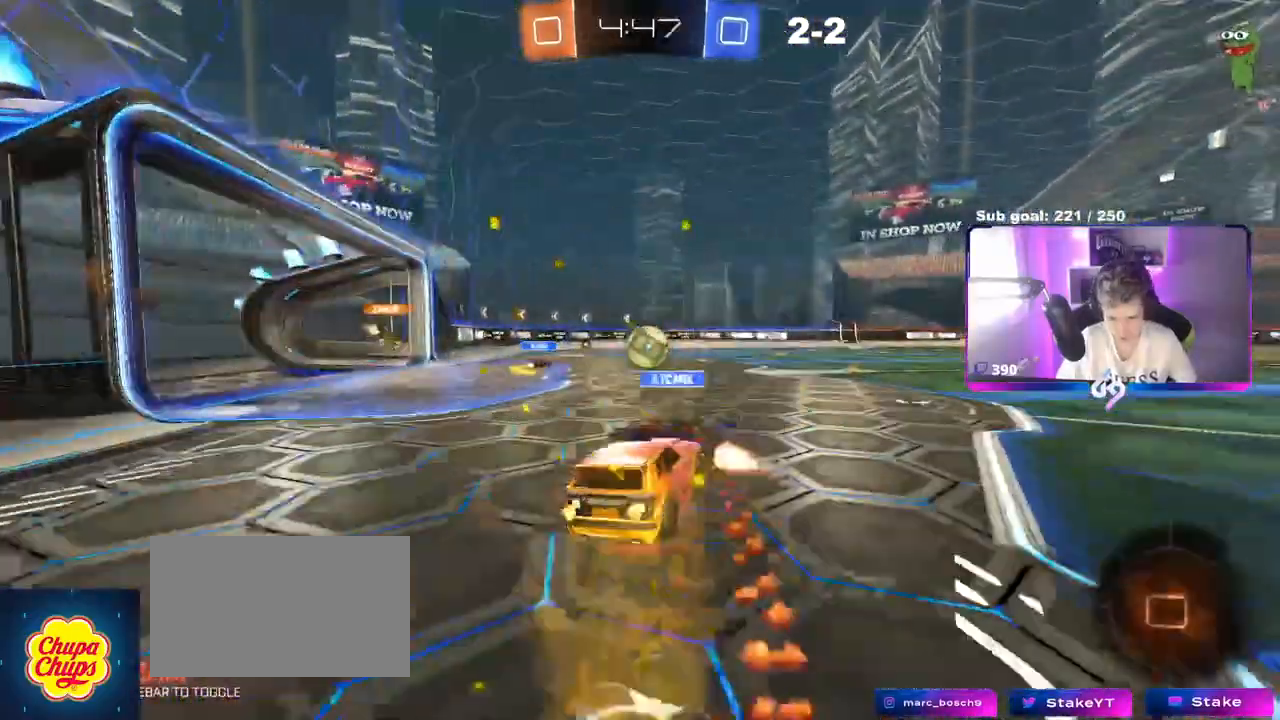
{"keys": ["d", "shift"], "mouse": [], "events": [[16, "mouse_right", "down"], [16, "shift", "down"], [66, "s", "down"], [66, "w", "up"], [200, "mouse_left", "up"], [200, "mouse_right", "up"], [383, "s", "up"]]}
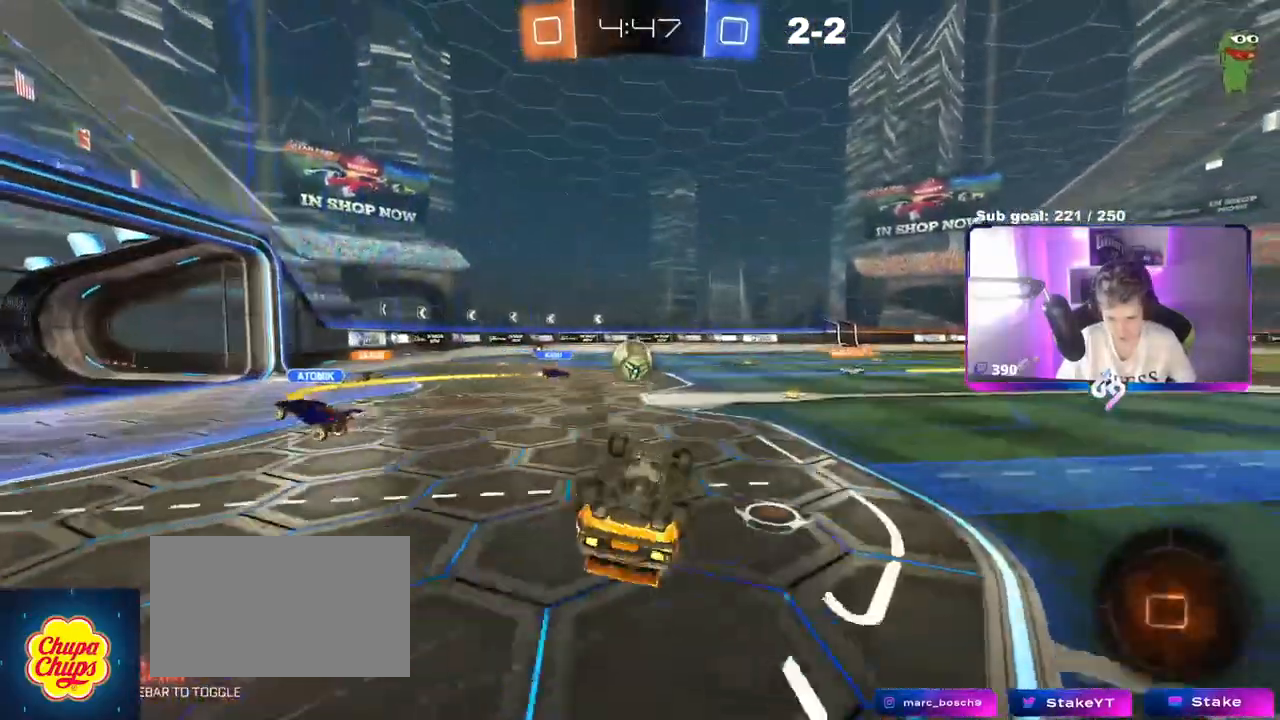
{"keys": [], "mouse": [], "events": [[34, "s", "down"], [167, "s", "up"], [367, "shift", "up"], [451, "d", "up"]]}
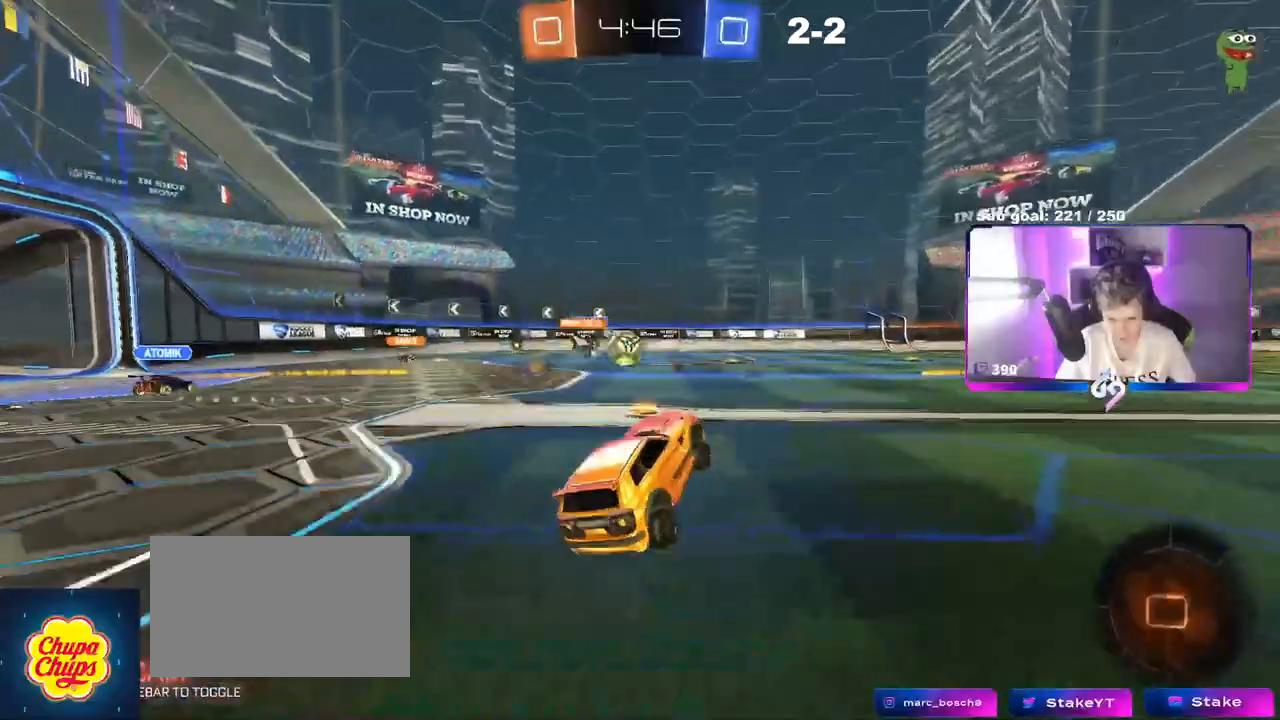
{"keys": ["w"], "mouse": [], "events": [[50, "d", "down"], [50, "w", "down"], [283, "space", "down"], [383, "d", "up"], [467, "space", "up"]]}
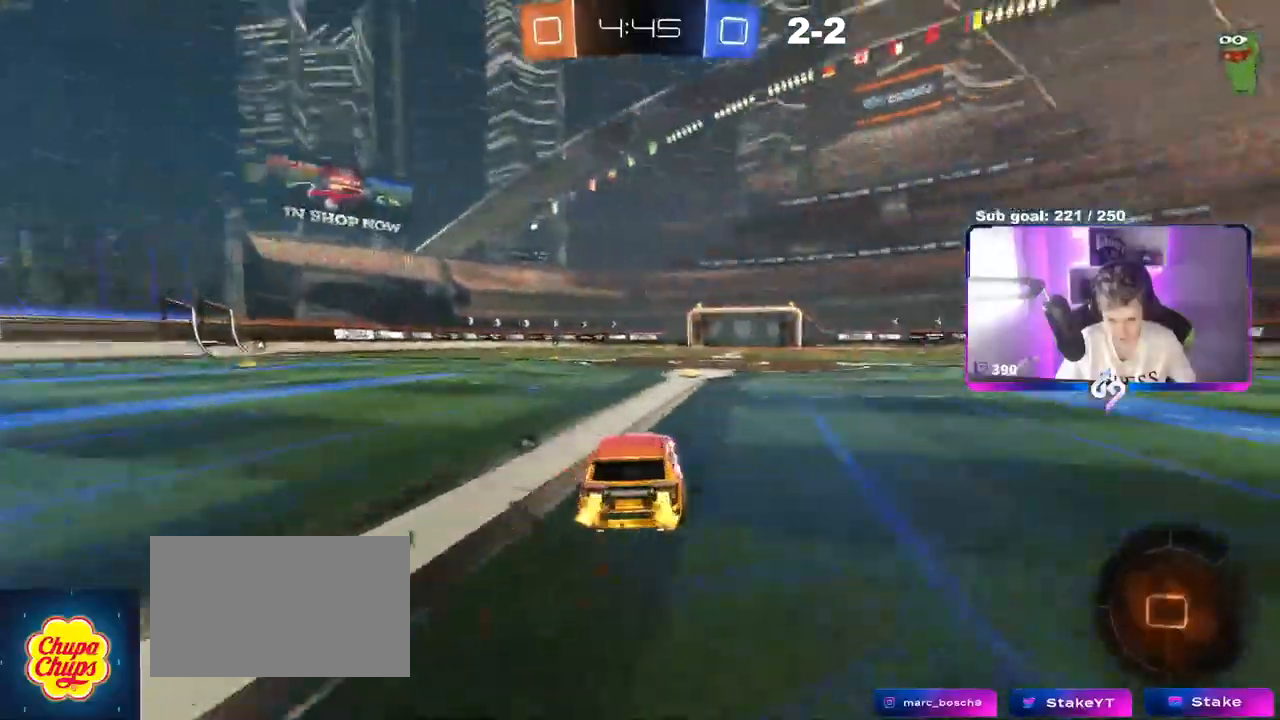
{"keys": ["space", "w"], "mouse": ["right"], "events": [[17, "d", "down"], [100, "d", "up"], [200, "mouse_right", "down"], [300, "mouse_right", "up"], [384, "mouse_right", "down"], [434, "space", "down"]]}
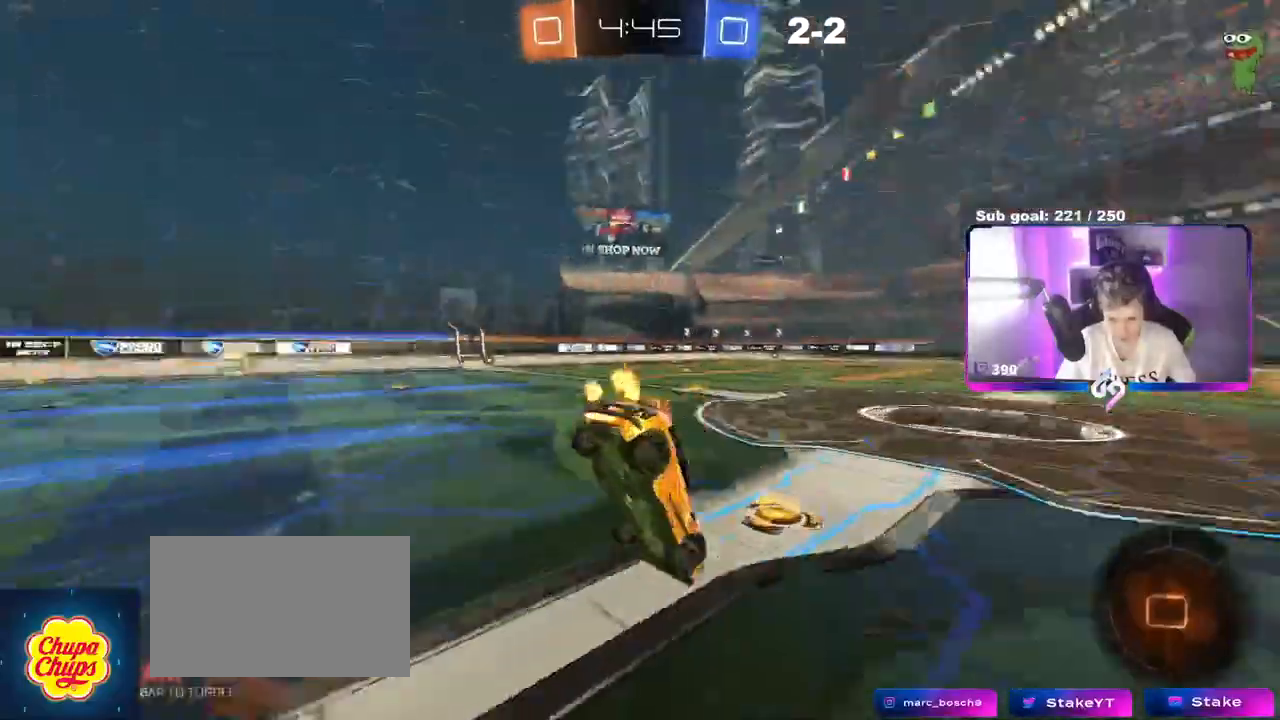
{"keys": ["w"], "mouse": [], "events": [[83, "mouse_right", "up"], [133, "space", "up"]]}
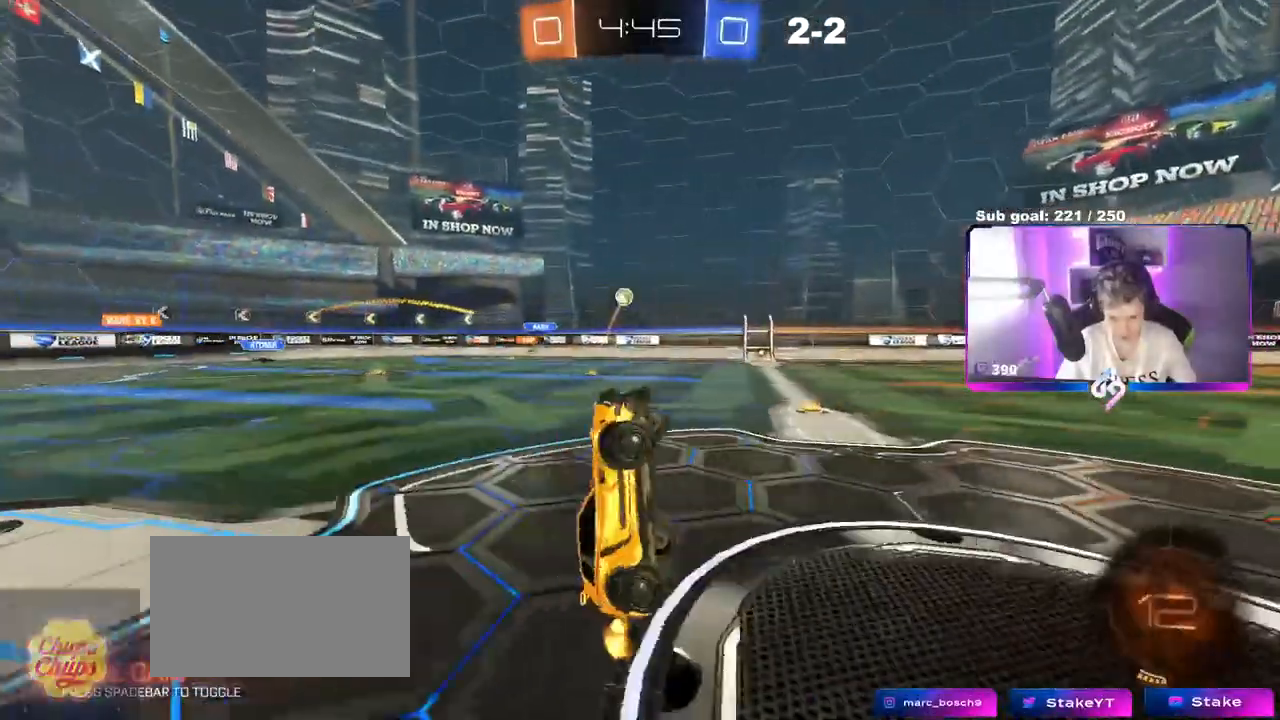
{"keys": [], "mouse": [], "events": [[117, "w", "up"], [151, "d", "down"], [251, "d", "up"]]}
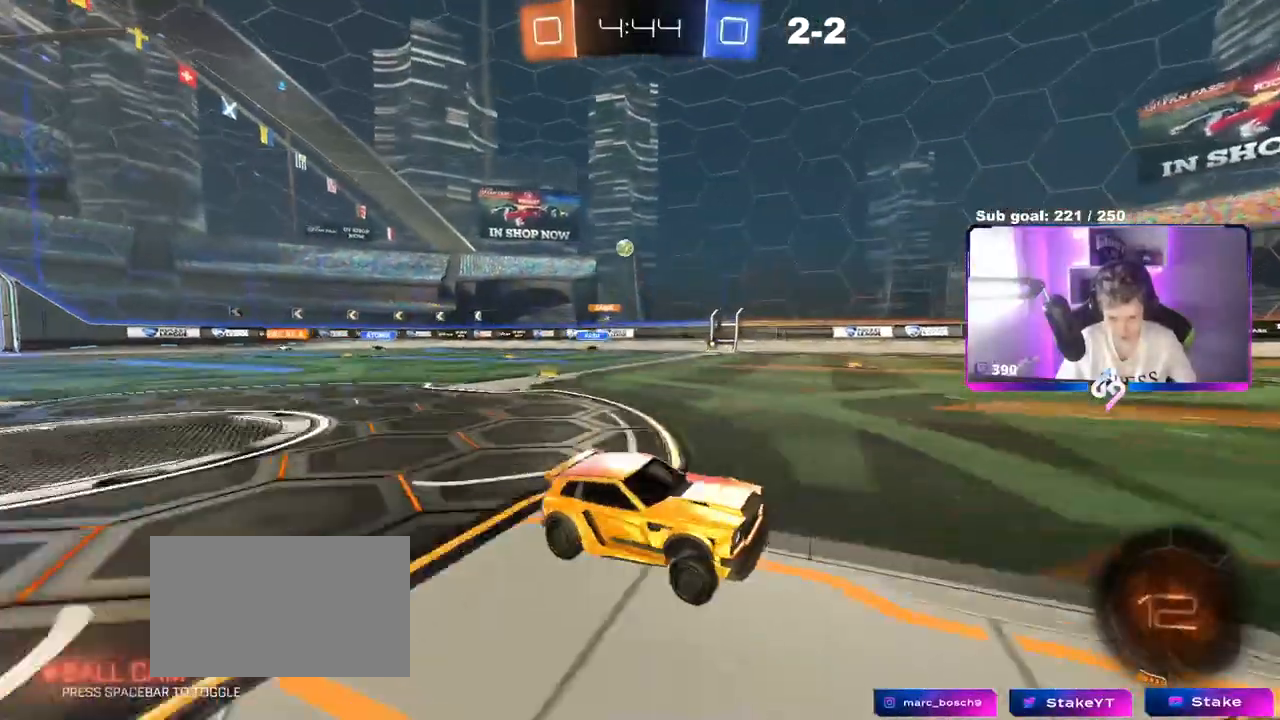
{"keys": ["a", "w"], "mouse": [], "events": [[17, "w", "down"], [33, "a", "down"], [33, "shift", "down"], [167, "shift", "up"], [367, "a", "up"], [450, "a", "down"]]}
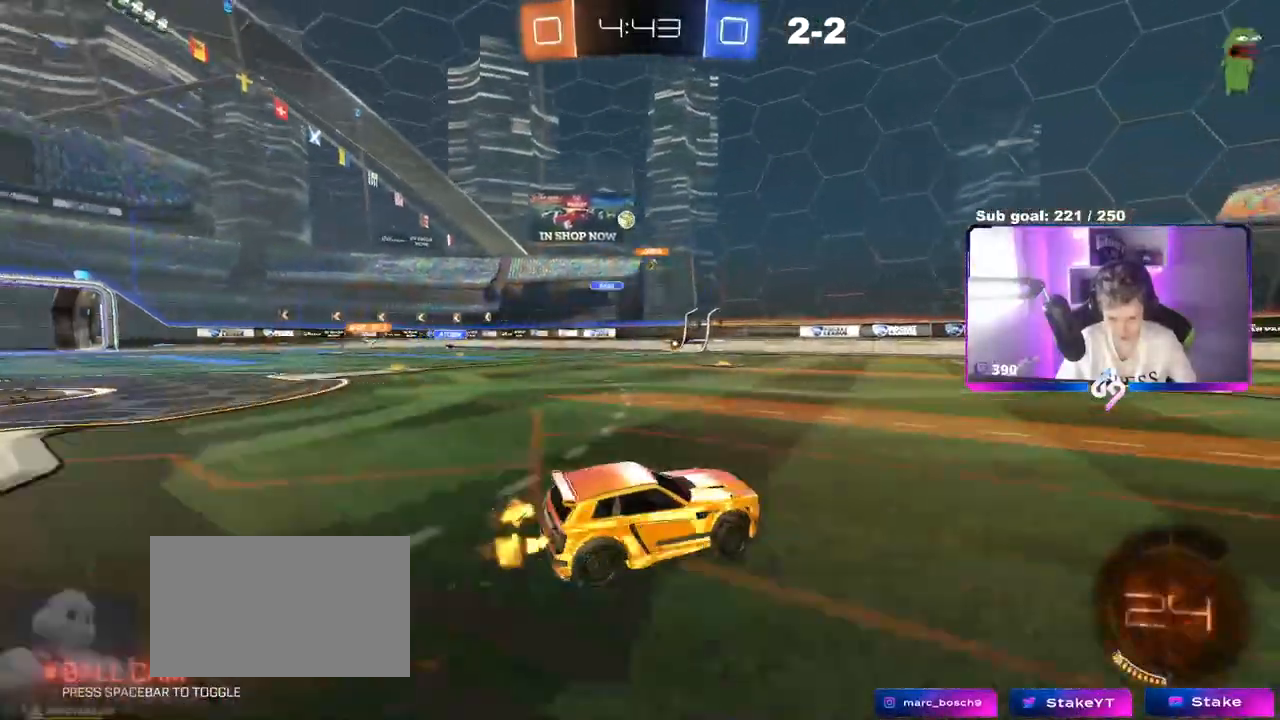
{"keys": ["w"], "mouse": [], "events": [[101, "shift", "down"], [184, "shift", "up"], [418, "a", "up"]]}
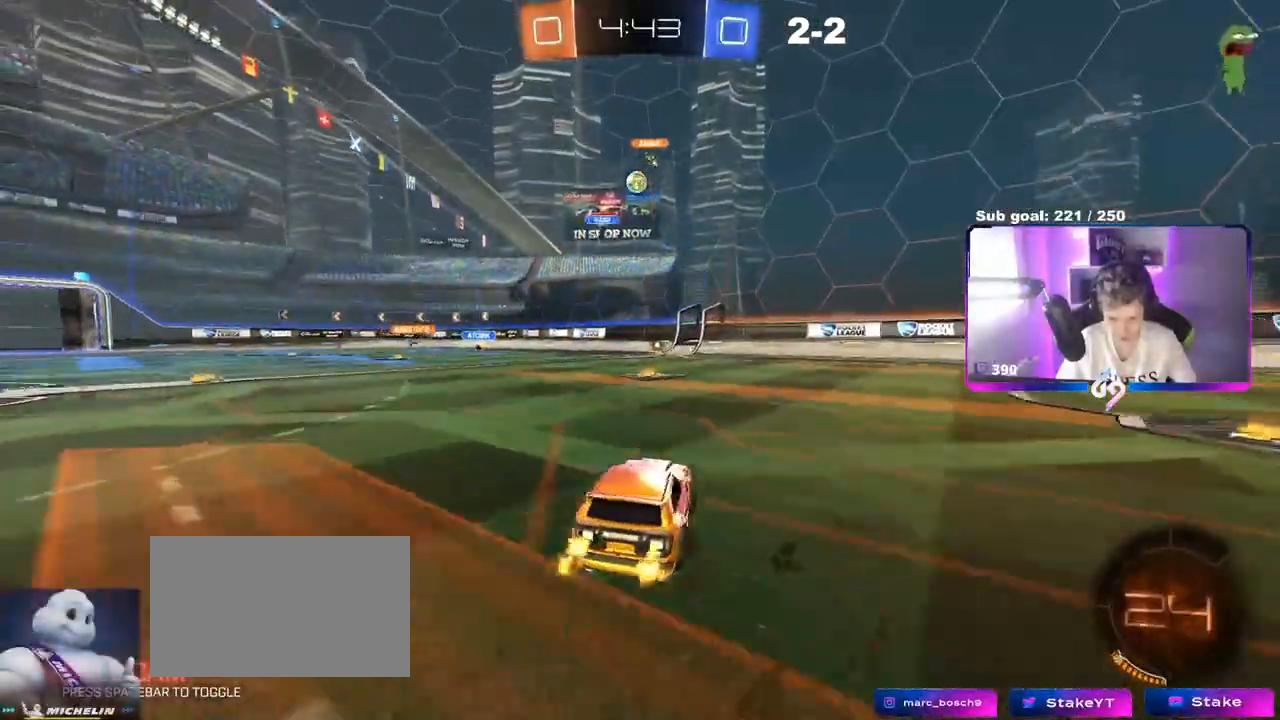
{"keys": ["d", "w"], "mouse": ["left"], "events": [[17, "a", "down"], [117, "a", "up"], [117, "d", "down"], [150, "w", "up"], [217, "w", "down"], [300, "shift", "down"], [384, "shift", "up"], [434, "mouse_left", "down"]]}
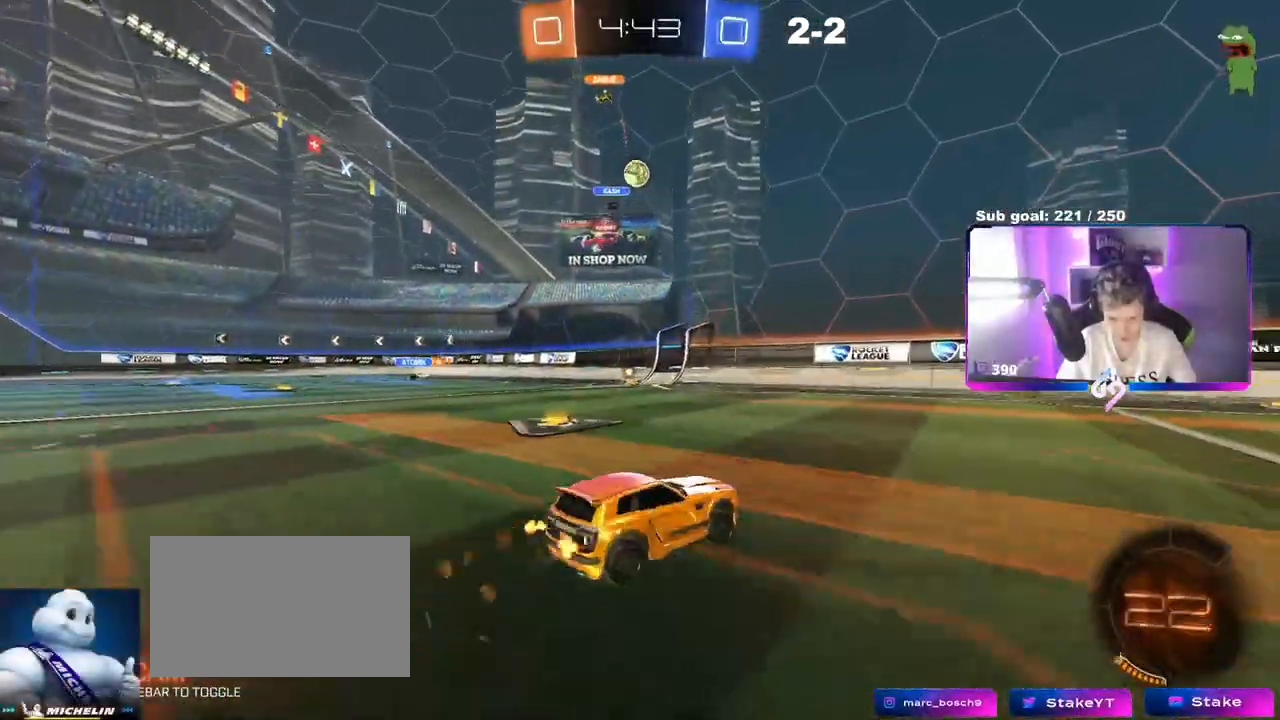
{"keys": ["w"], "mouse": ["left"], "events": [[401, "d", "up"]]}
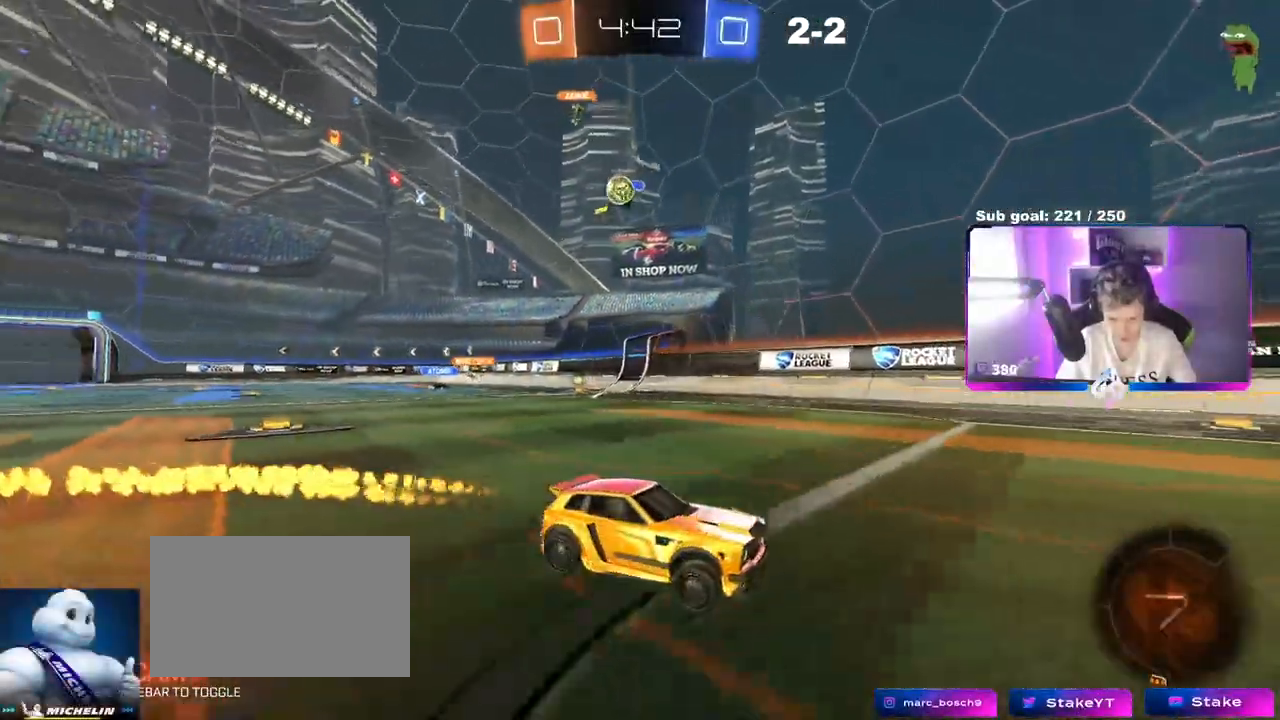
{"keys": ["w"], "mouse": [], "events": [[100, "space", "down"], [284, "space", "up"], [384, "mouse_left", "up"]]}
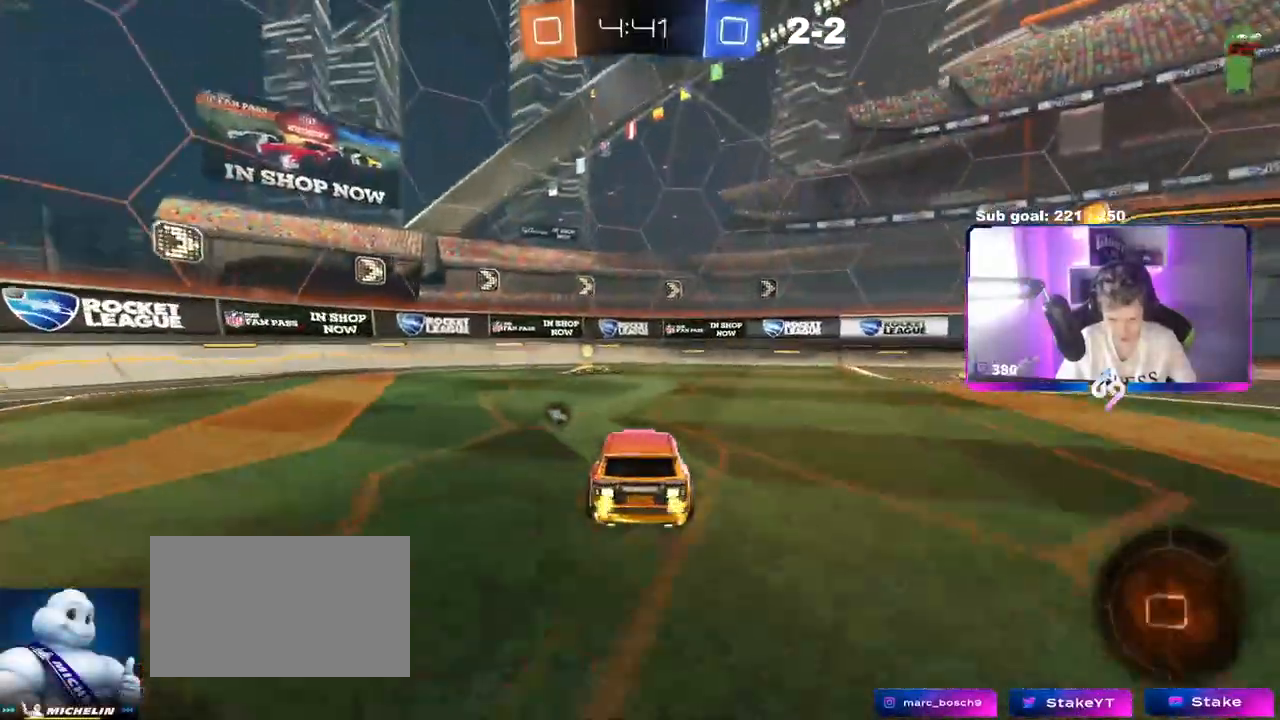
{"keys": ["d", "w"], "mouse": ["left"], "events": [[17, "a", "down"], [67, "space", "down"], [117, "mouse_left", "down"], [201, "a", "up"], [251, "space", "up"], [301, "d", "down"]]}
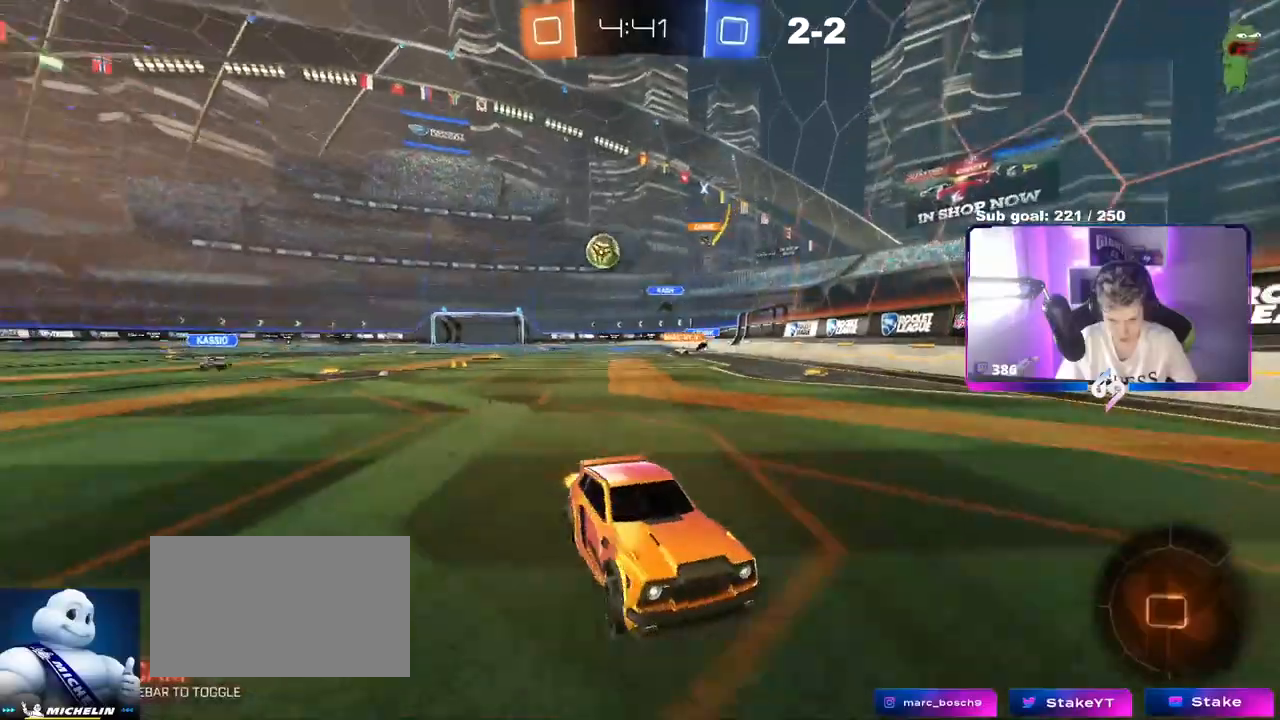
{"keys": ["d", "w"], "mouse": ["left"], "events": [[33, "shift", "down"], [133, "shift", "up"], [267, "d", "up"], [417, "d", "down"]]}
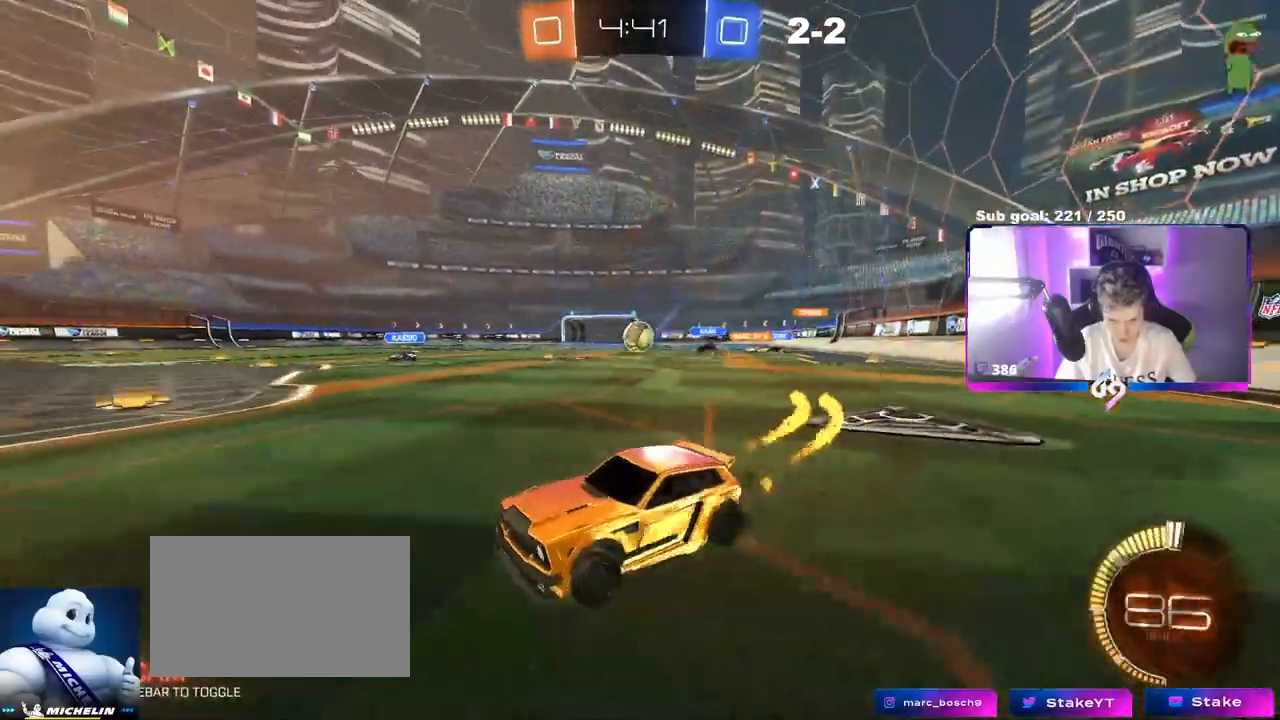
{"keys": ["d", "w"], "mouse": [], "events": [[51, "d", "up"], [51, "mouse_left", "up"], [184, "a", "down"], [234, "w", "up"], [284, "w", "down"], [334, "a", "up"], [418, "d", "down"]]}
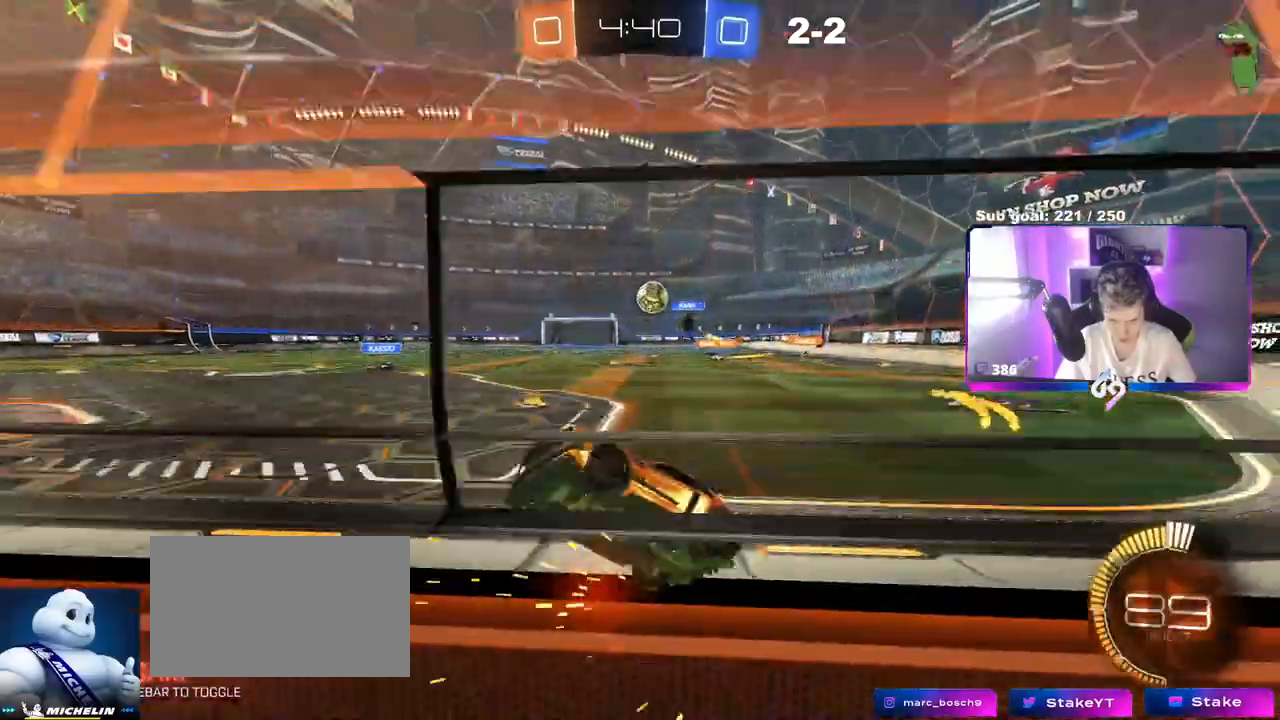
{"keys": ["w"], "mouse": [], "events": [[17, "d", "up"], [183, "w", "up"], [234, "d", "down"], [234, "s", "down"], [384, "d", "up"], [384, "s", "up"], [484, "w", "down"]]}
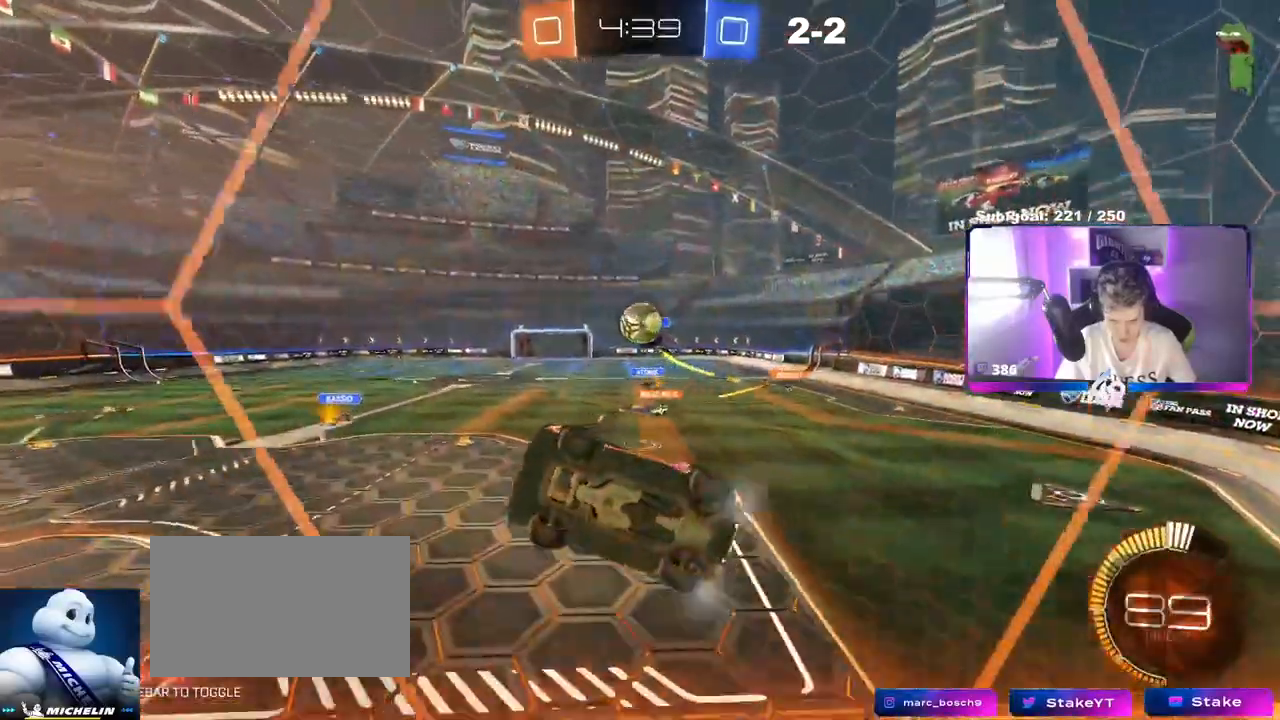
{"keys": ["w"], "mouse": ["left", "right"], "events": [[201, "d", "down"], [301, "d", "up"], [484, "mouse_left", "down"], [484, "mouse_right", "down"]]}
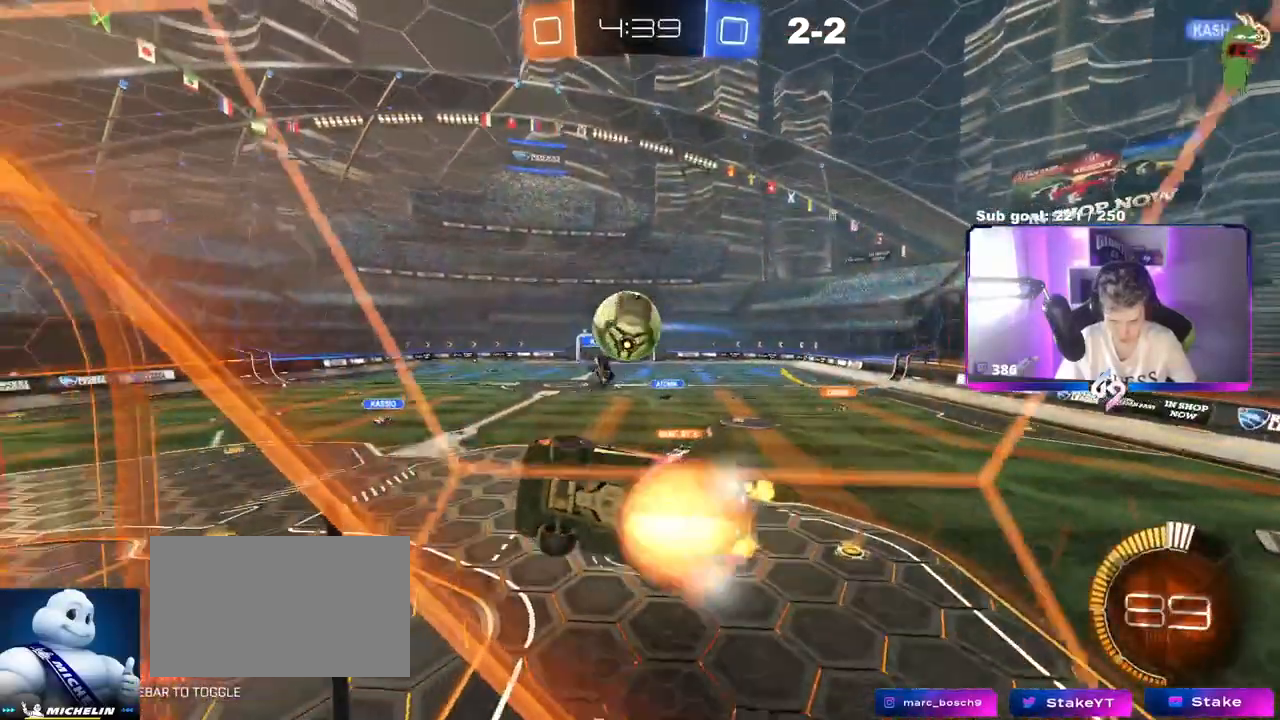
{"keys": ["d", "s", "shift"], "mouse": []}